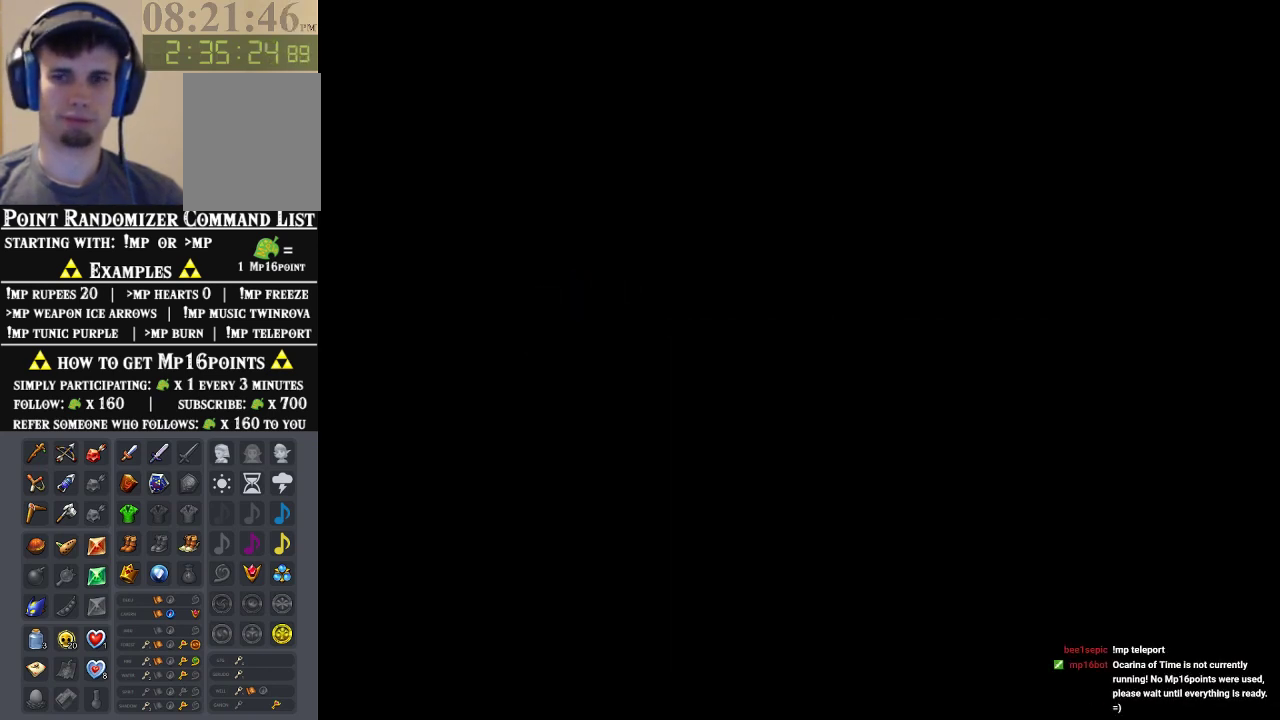
Gameplay with a controller (Nintendo layout); each line is a JSON object with the inputs held at the frame after it (dt_ms = milliseconds from this image to that frame). "events" lists button and stick changes between this image and that frame as [ms after this image, input, new state], when the widget could be followed in between. Not read: L1 L3 R1 R3.
{"dt_ms": 500, "buttons": [], "left_stick": "center"}
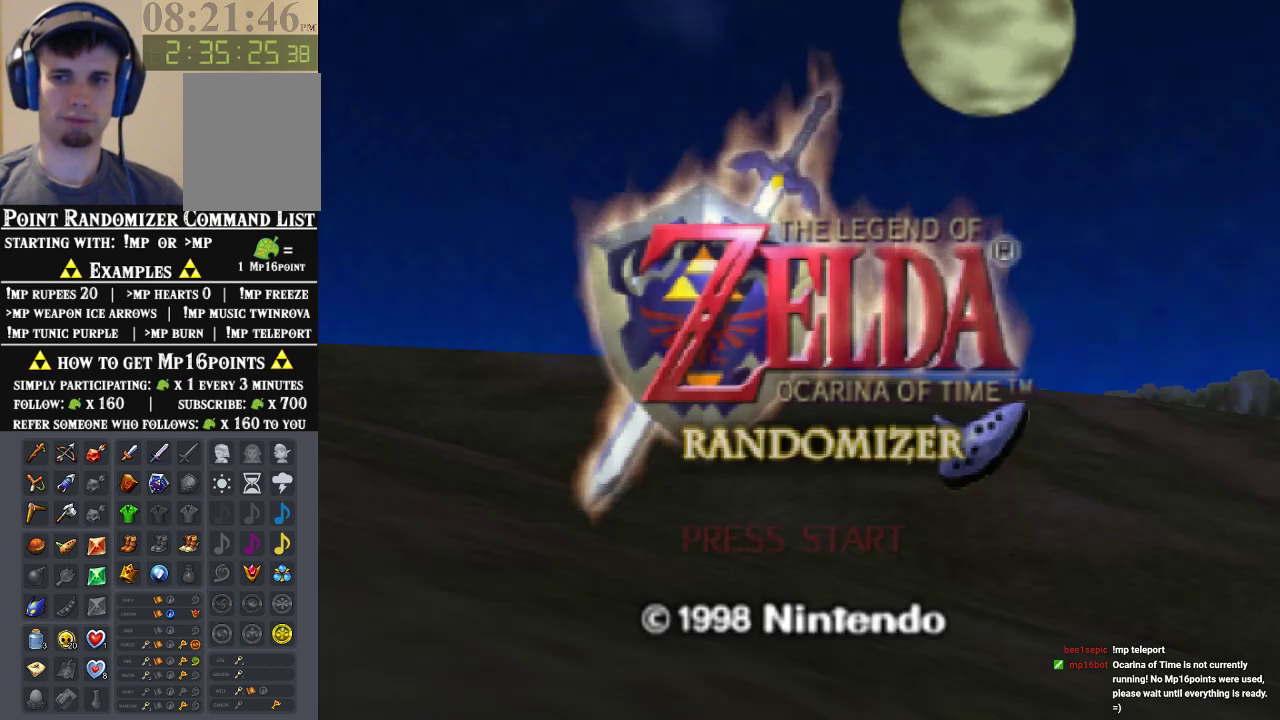
{"dt_ms": 500, "buttons": ["START"], "left_stick": "center", "events": [[67, "START", "down"], [133, "START", "up"], [267, "START", "down"], [367, "START", "up"], [433, "START", "down"]]}
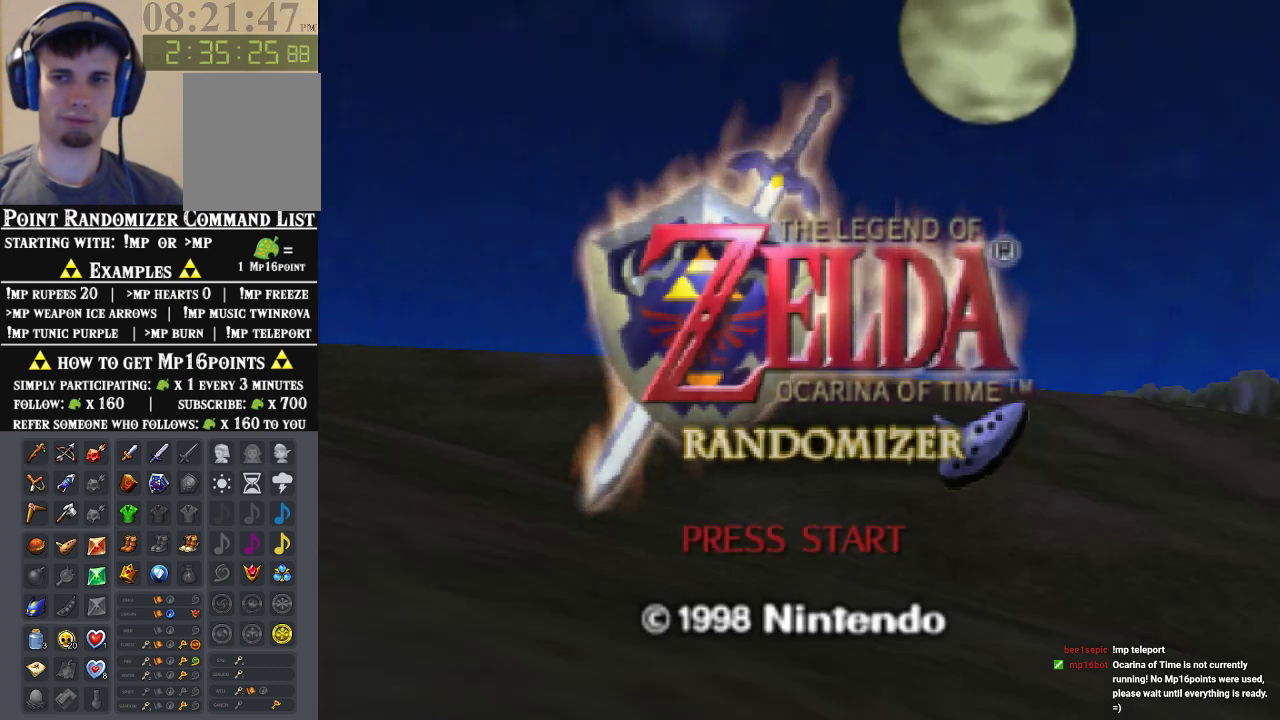
{"dt_ms": 500, "buttons": ["START"], "left_stick": "center", "events": [[33, "START", "up"], [100, "START", "down"], [200, "START", "up"], [300, "START", "down"], [367, "START", "up"], [467, "START", "down"]]}
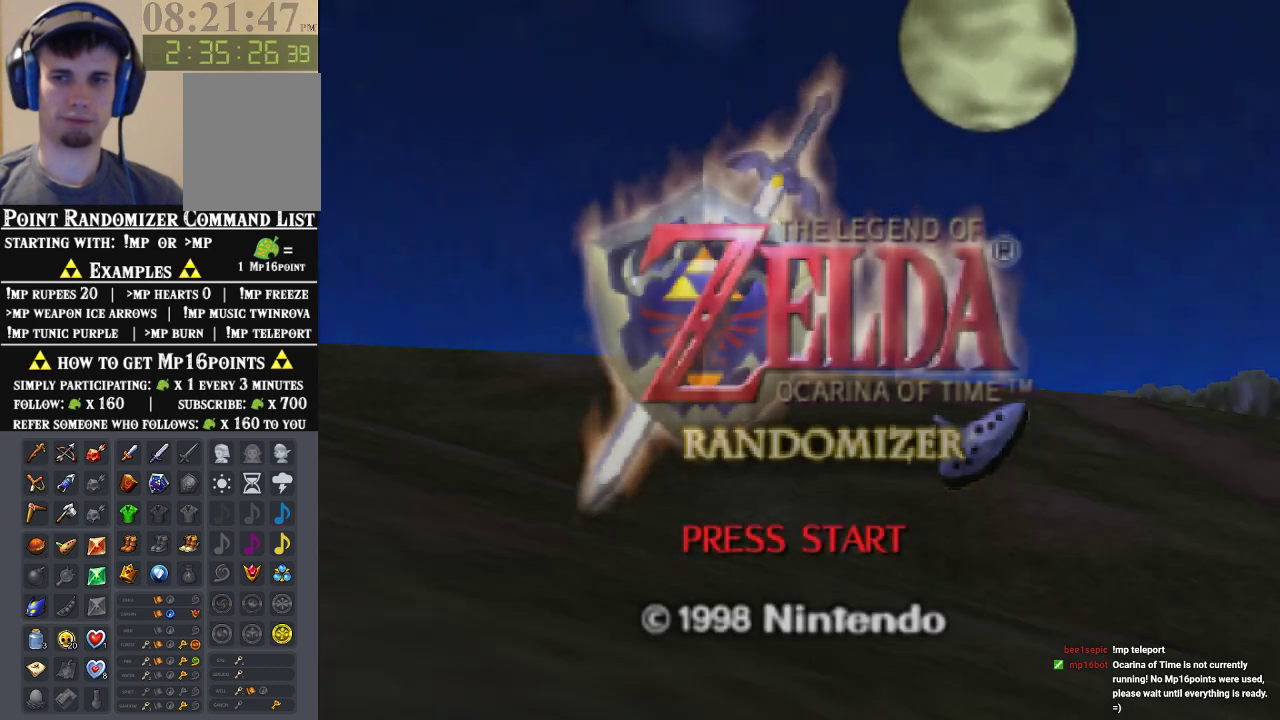
{"dt_ms": 500, "buttons": [], "left_stick": "center", "events": [[67, "START", "up"], [133, "START", "down"], [233, "START", "up"]]}
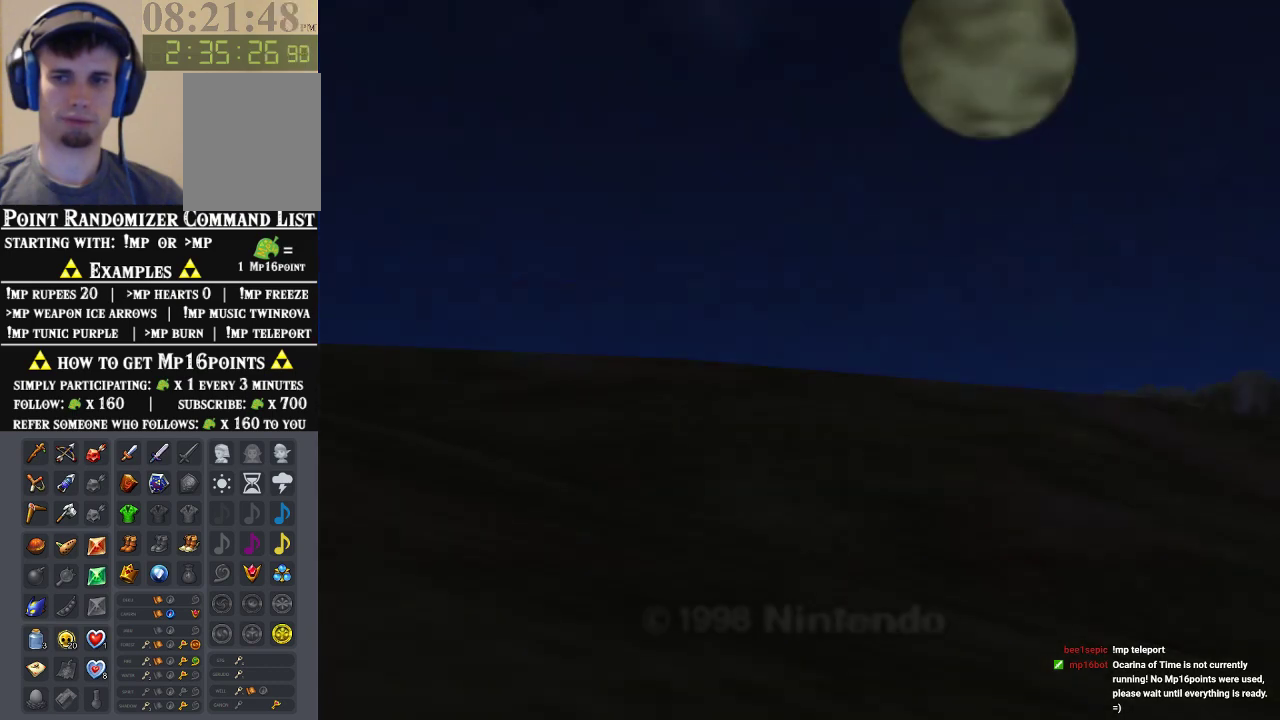
{"dt_ms": 500, "buttons": [], "left_stick": "center", "events": []}
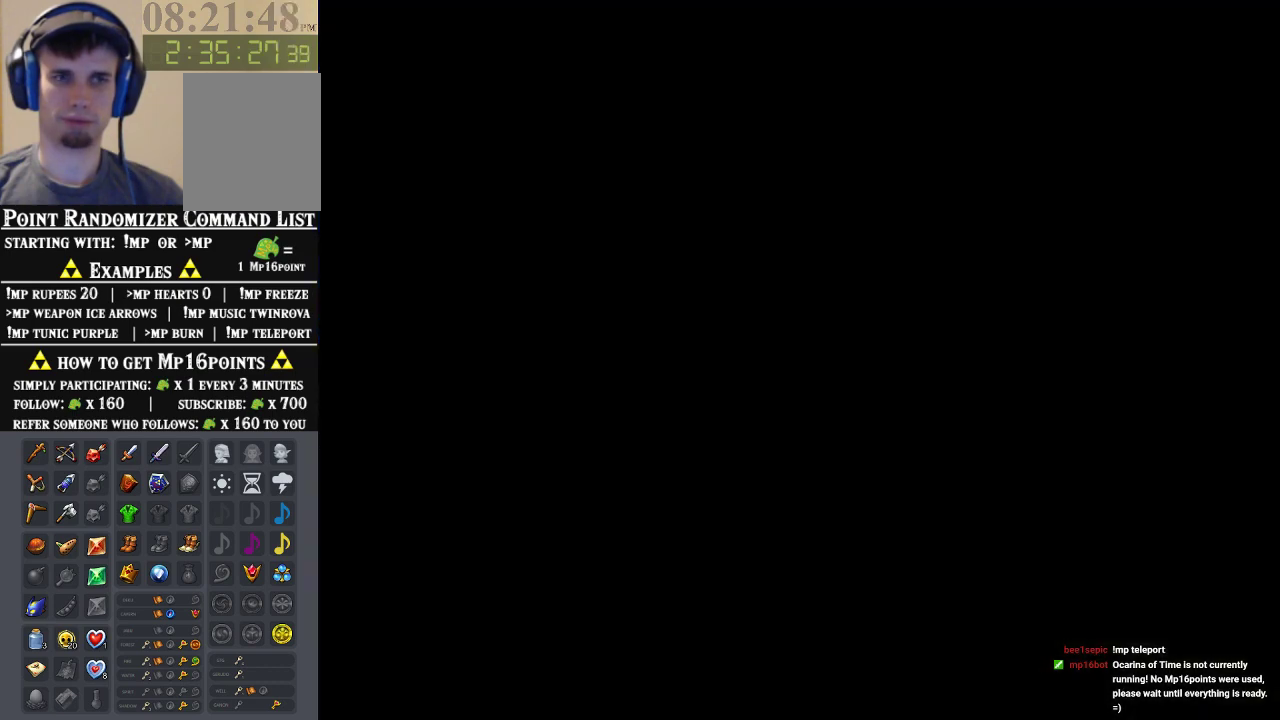
{"dt_ms": 500, "buttons": [], "left_stick": "center", "events": []}
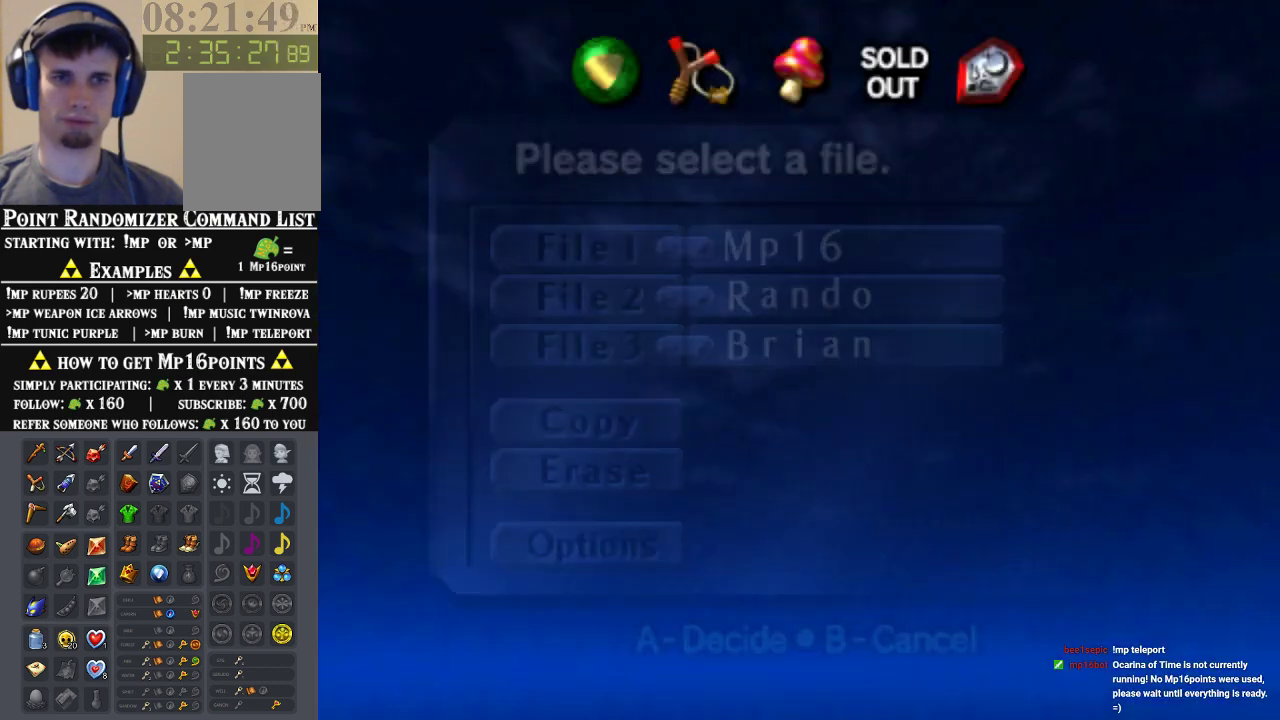
{"dt_ms": 500, "buttons": ["A"], "left_stick": "center", "events": [[233, "A", "down"], [367, "A", "up"], [467, "A", "down"]]}
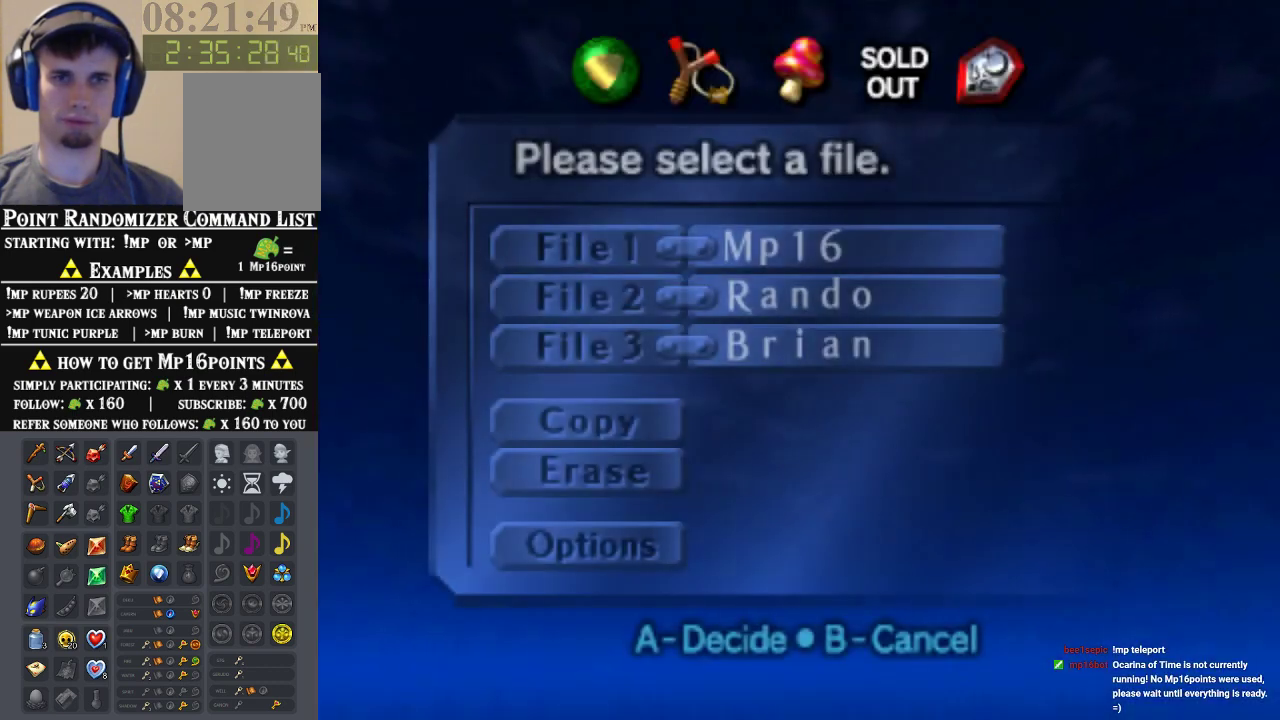
{"dt_ms": 500, "buttons": ["A"], "left_stick": "center", "events": [[67, "A", "up"], [133, "A", "down"], [267, "A", "up"], [333, "A", "down"], [400, "A", "up"], [500, "A", "down"]]}
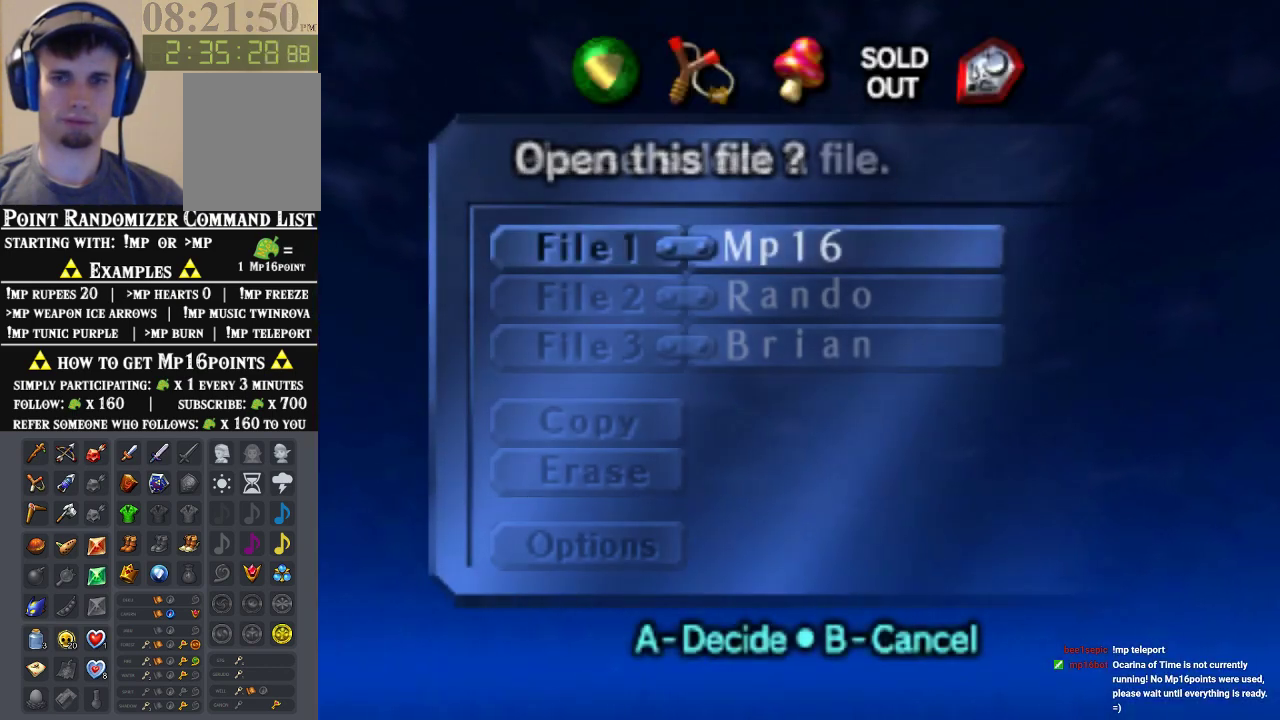
{"dt_ms": 500, "buttons": [], "left_stick": "center", "events": [[100, "A", "up"], [200, "A", "down"], [300, "A", "up"], [367, "A", "down"], [467, "A", "up"]]}
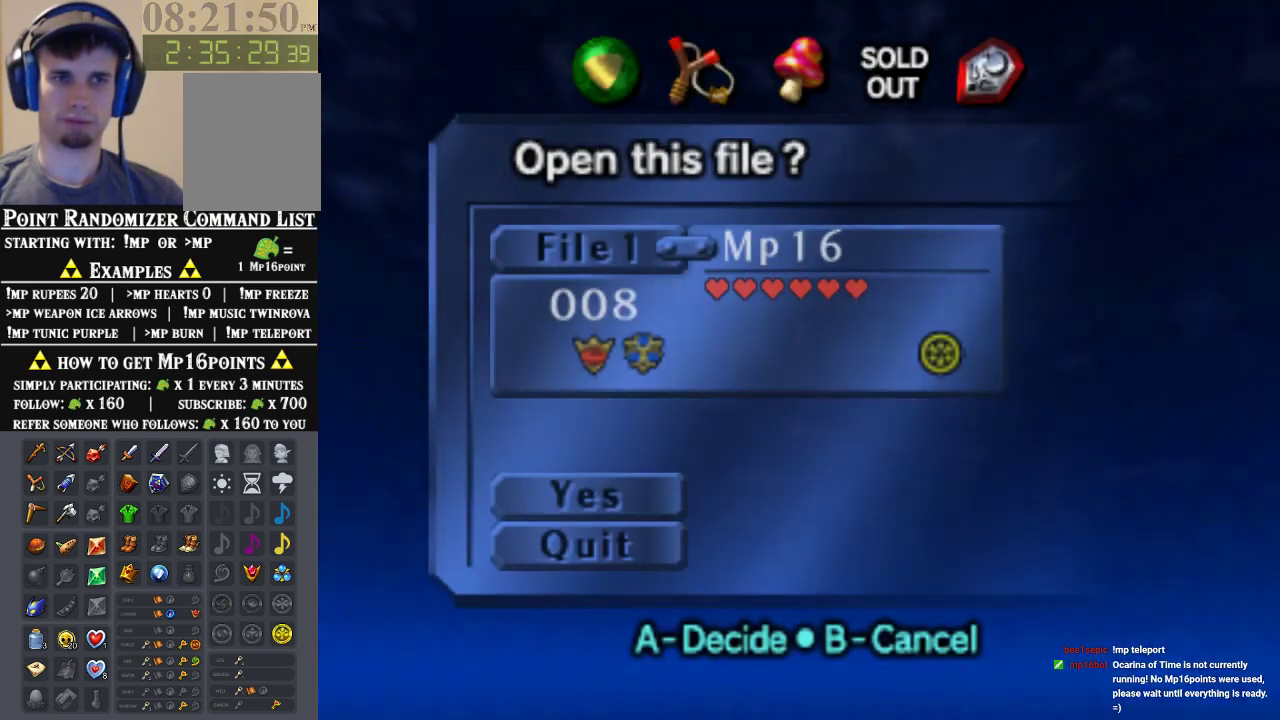
{"dt_ms": 500, "buttons": [], "left_stick": "center", "events": []}
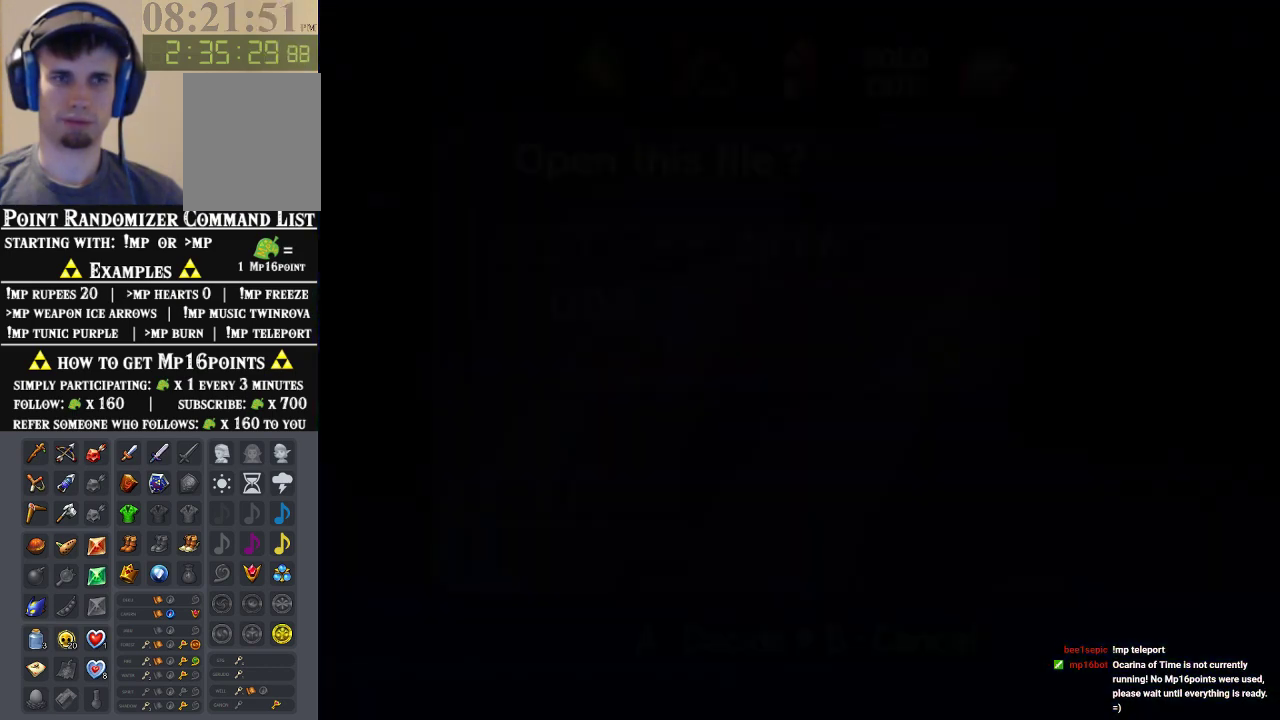
{"dt_ms": 500, "buttons": [], "left_stick": "center", "events": [[67, "A", "down"], [233, "A", "up"], [367, "A", "down"], [500, "A", "up"]]}
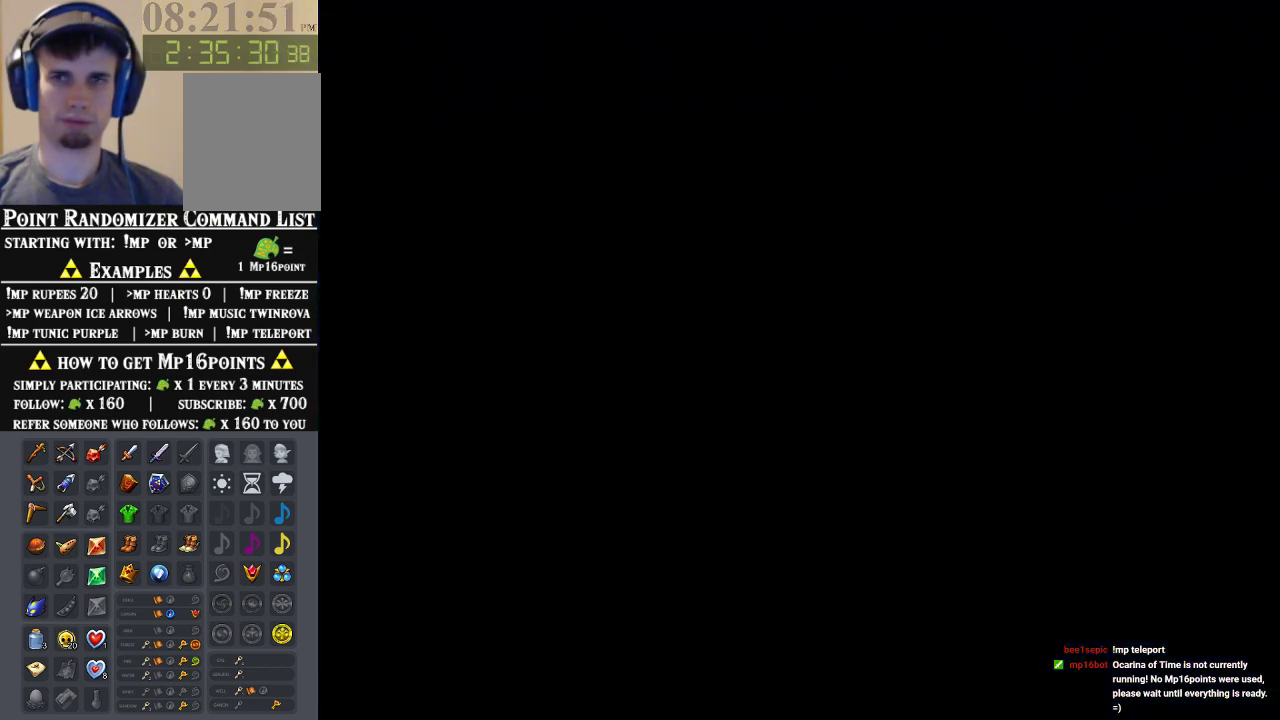
{"dt_ms": 500, "buttons": [], "left_stick": "center", "events": []}
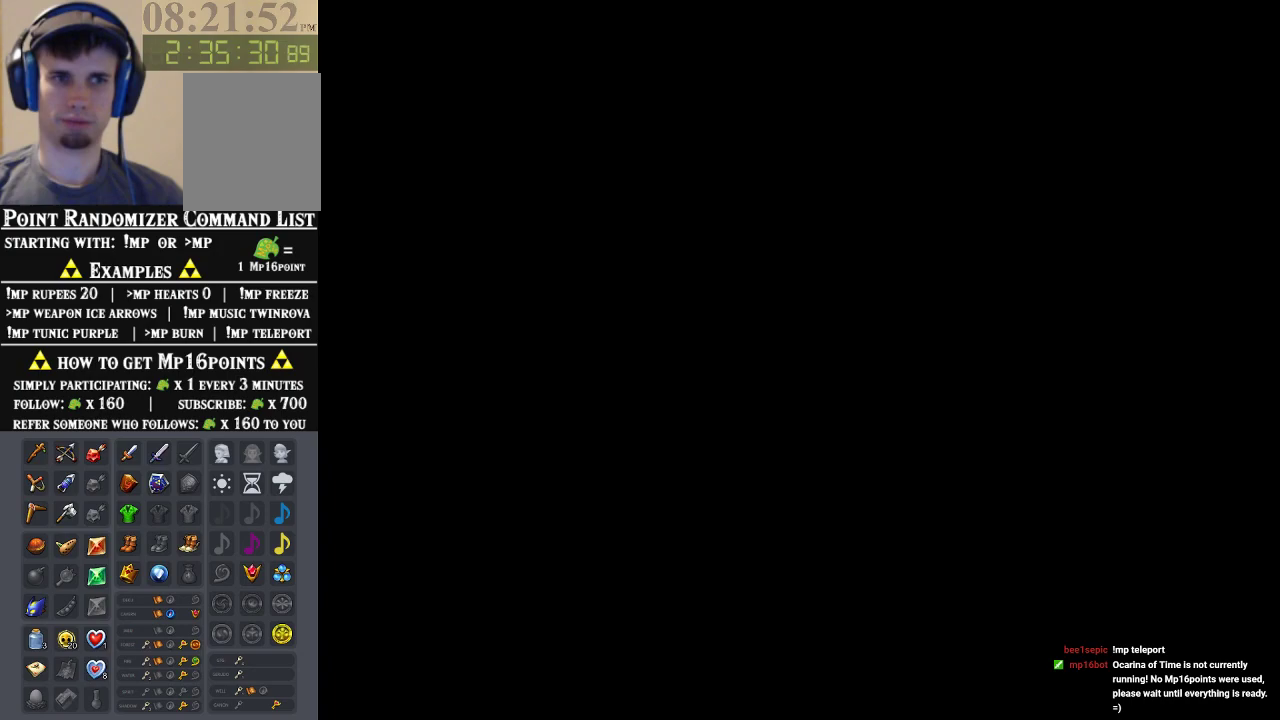
{"dt_ms": 500, "buttons": [], "left_stick": "center", "events": []}
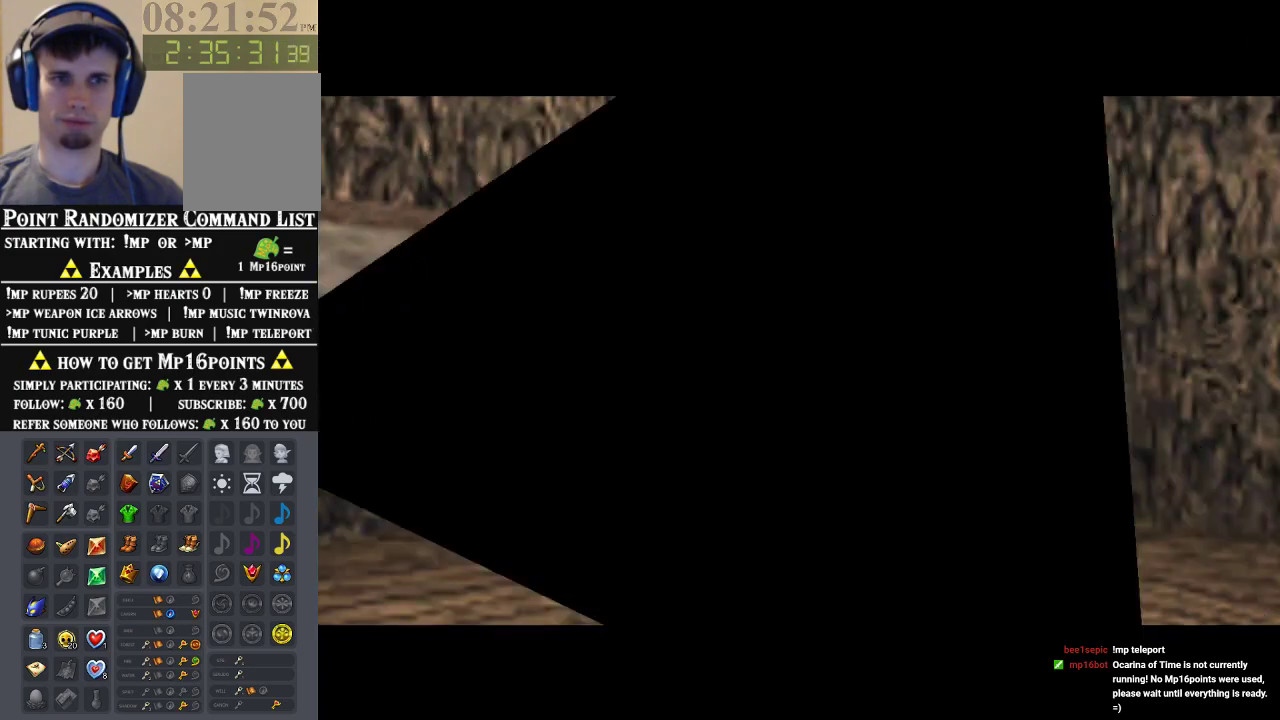
{"dt_ms": 500, "buttons": [], "left_stick": "center", "events": []}
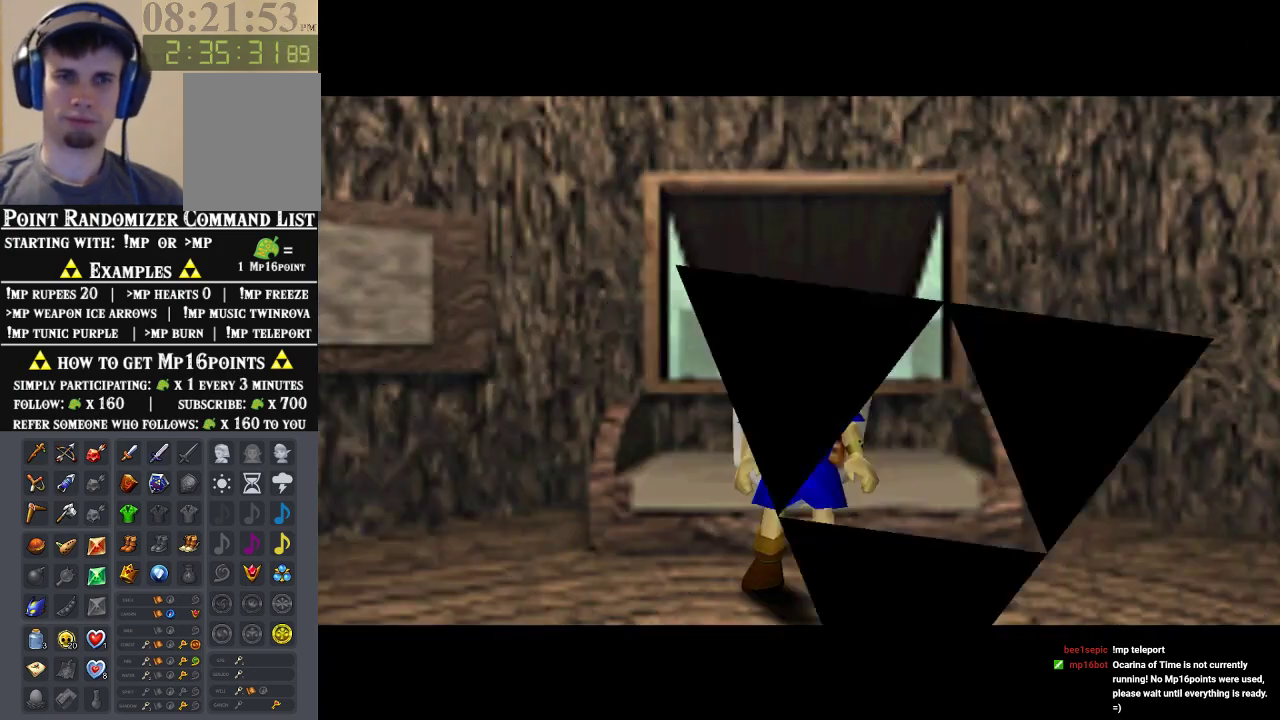
{"dt_ms": 500, "buttons": [], "left_stick": "down-right", "events": [[100, "left_stick", "down-right"]]}
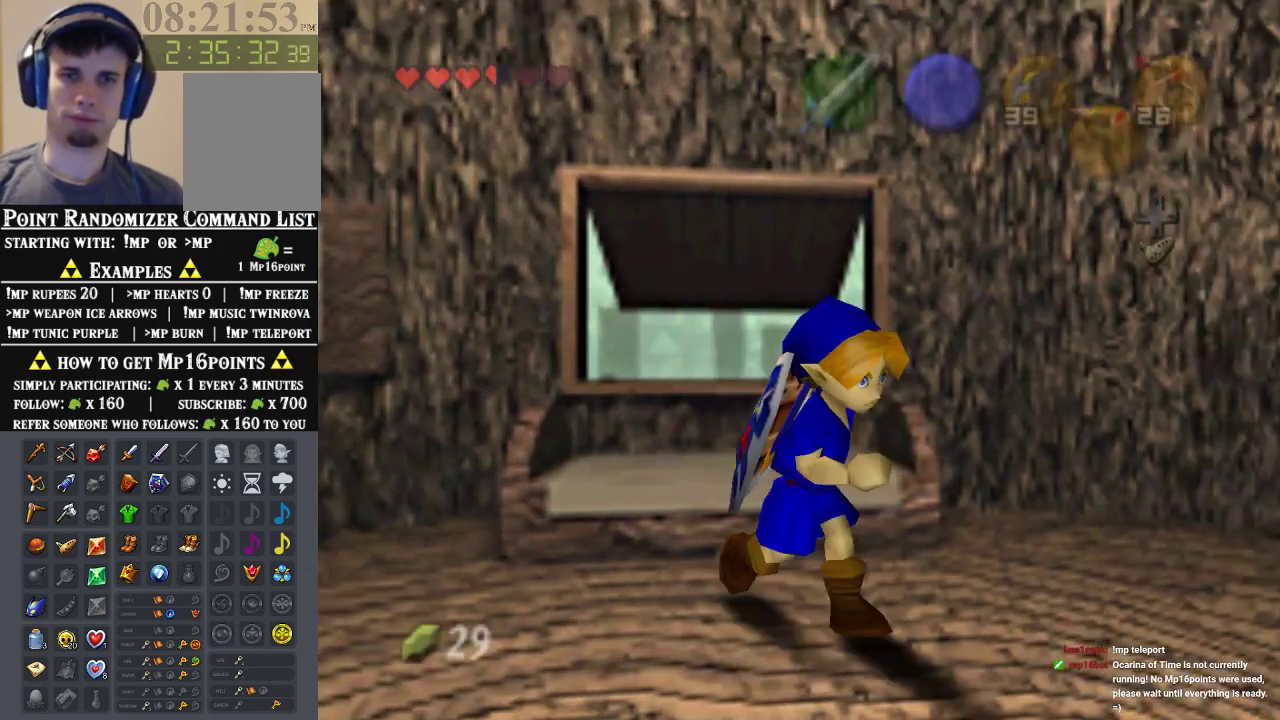
{"dt_ms": 500, "buttons": [], "left_stick": "right", "events": [[300, "left_stick", "right"]]}
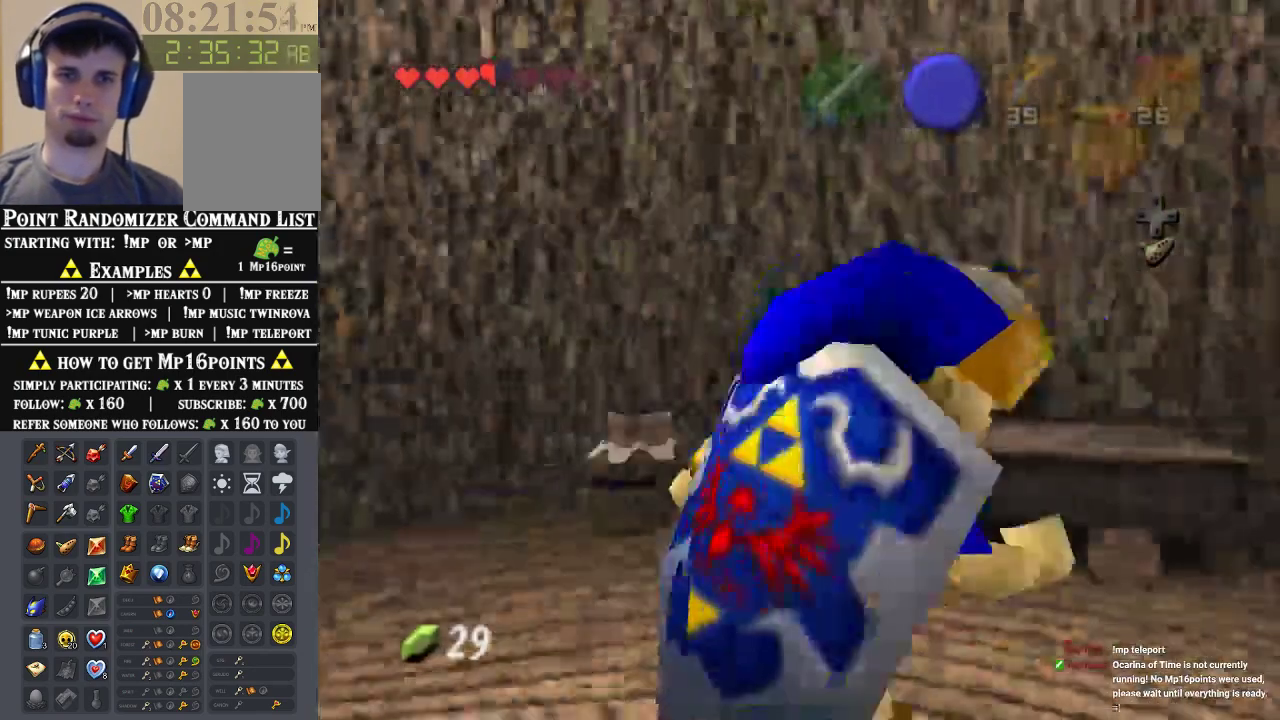
{"dt_ms": 500, "buttons": [], "left_stick": "up-right", "events": [[233, "left_stick", "up-right"]]}
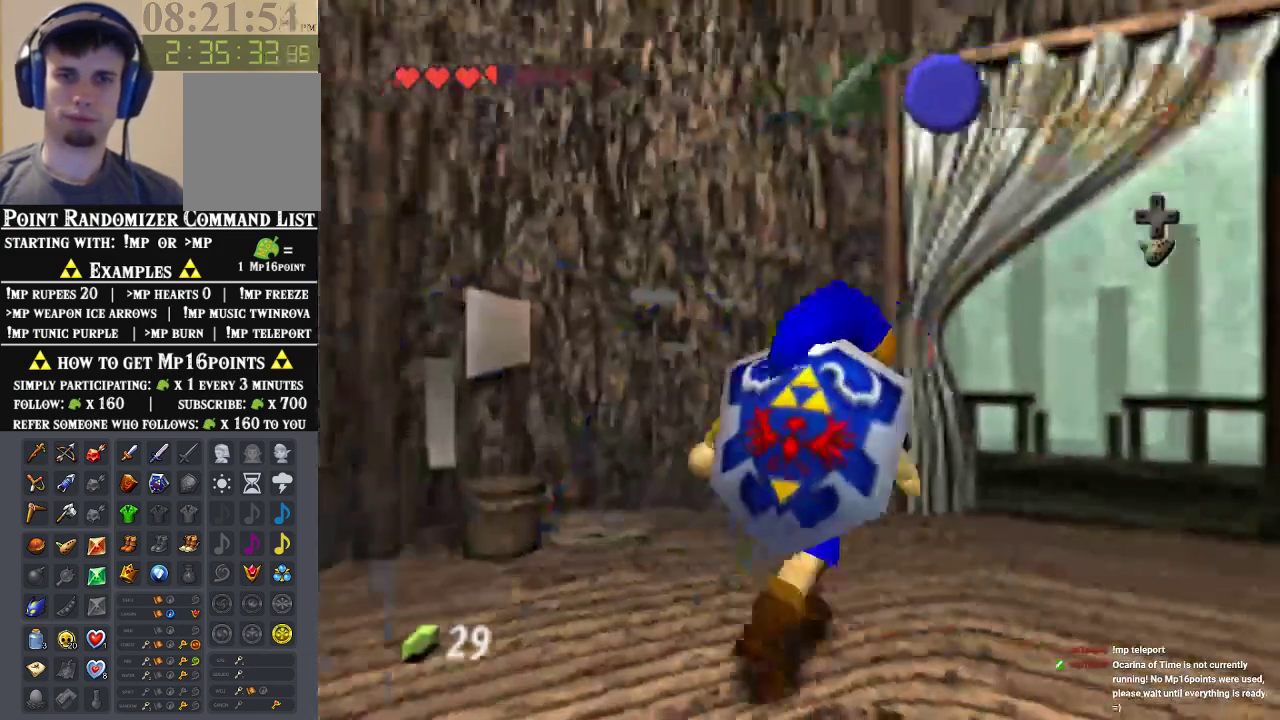
{"dt_ms": 500, "buttons": ["START", "C_DOWN"], "left_stick": "up", "events": [[233, "left_stick", "up"], [467, "C_DOWN", "down"], [467, "START", "down"]]}
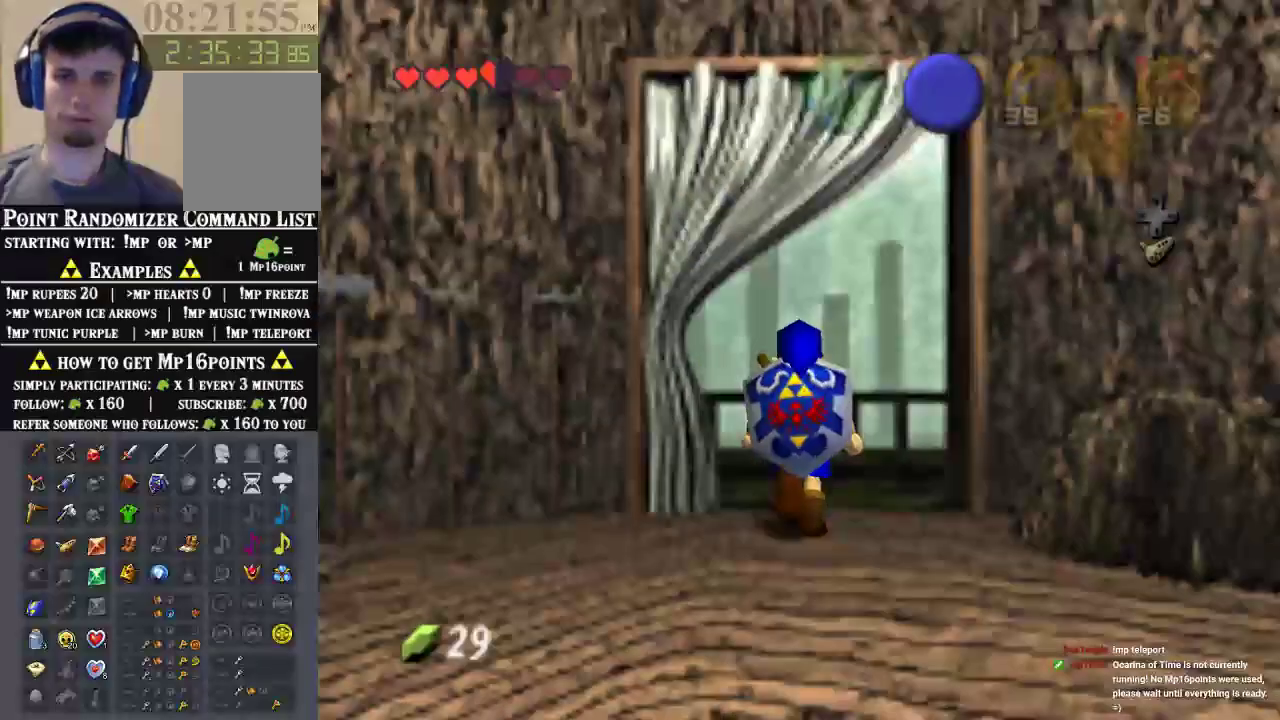
{"dt_ms": 1000, "buttons": [], "left_stick": "center"}
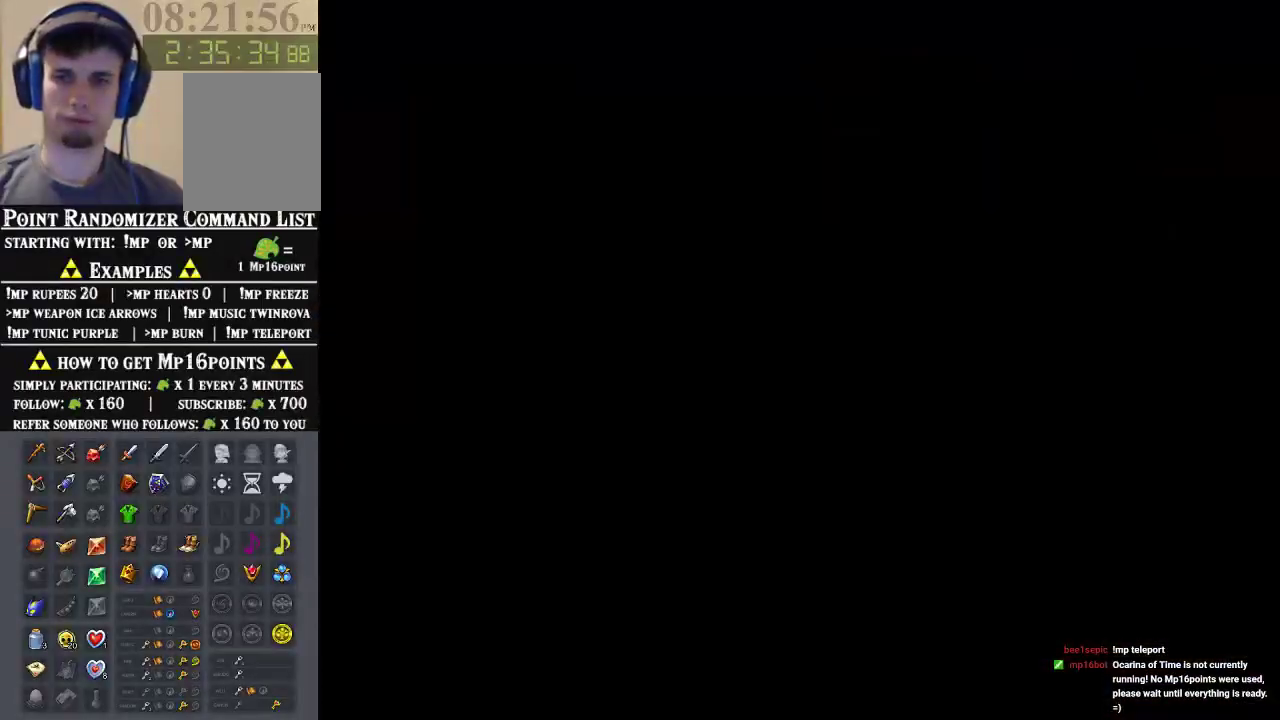
{"dt_ms": 500, "buttons": [], "left_stick": "center", "events": []}
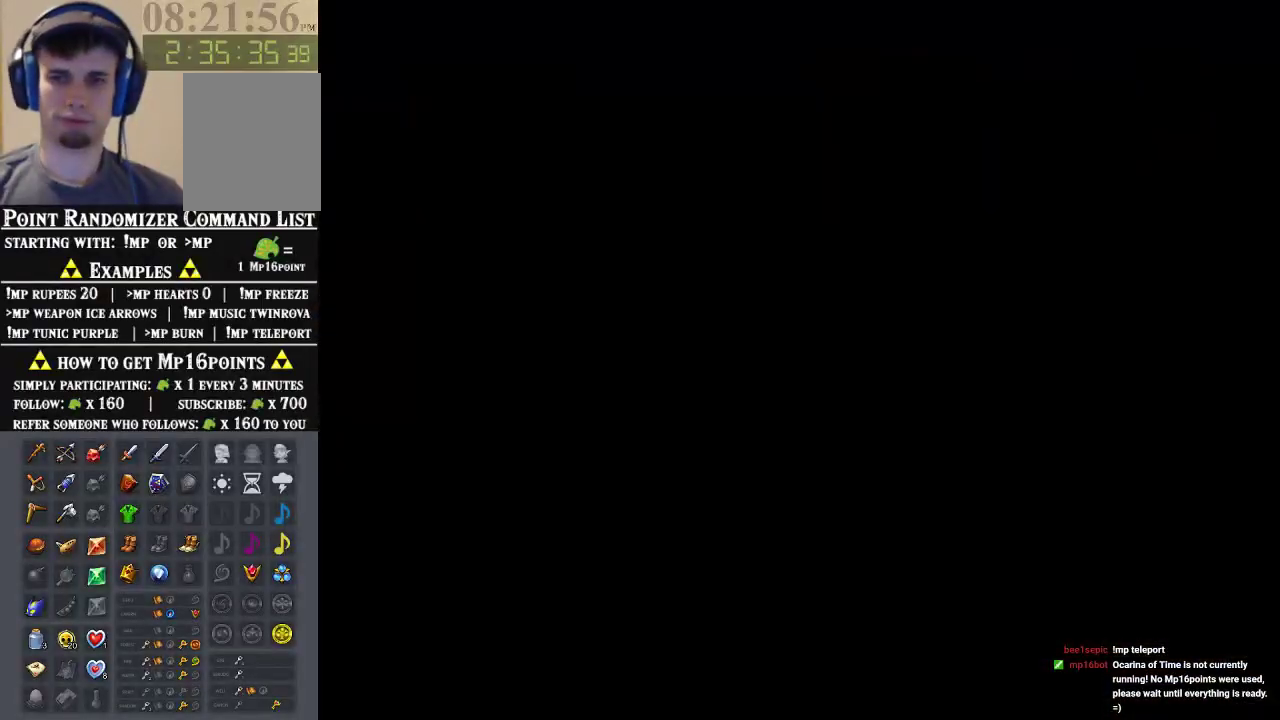
{"dt_ms": 500, "buttons": [], "left_stick": "center", "events": []}
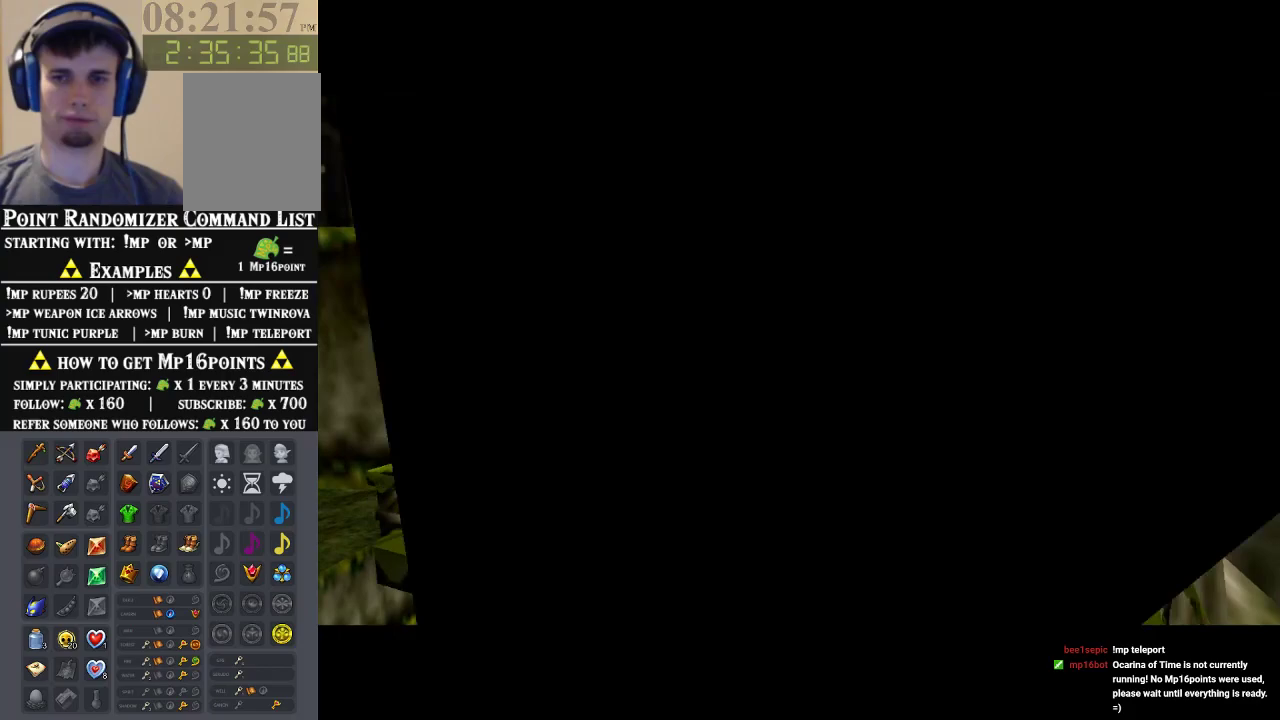
{"dt_ms": 500, "buttons": [], "left_stick": "center", "events": []}
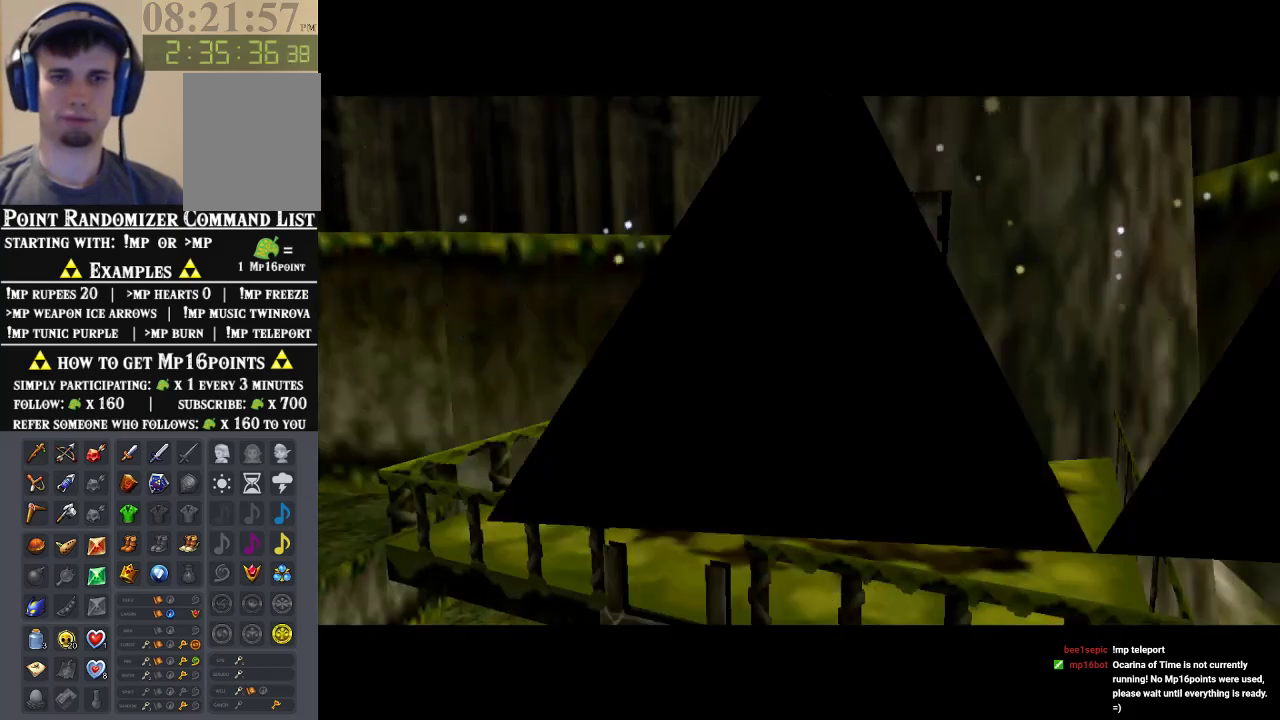
{"dt_ms": 500, "buttons": [], "left_stick": "up", "events": [[500, "left_stick", "up"]]}
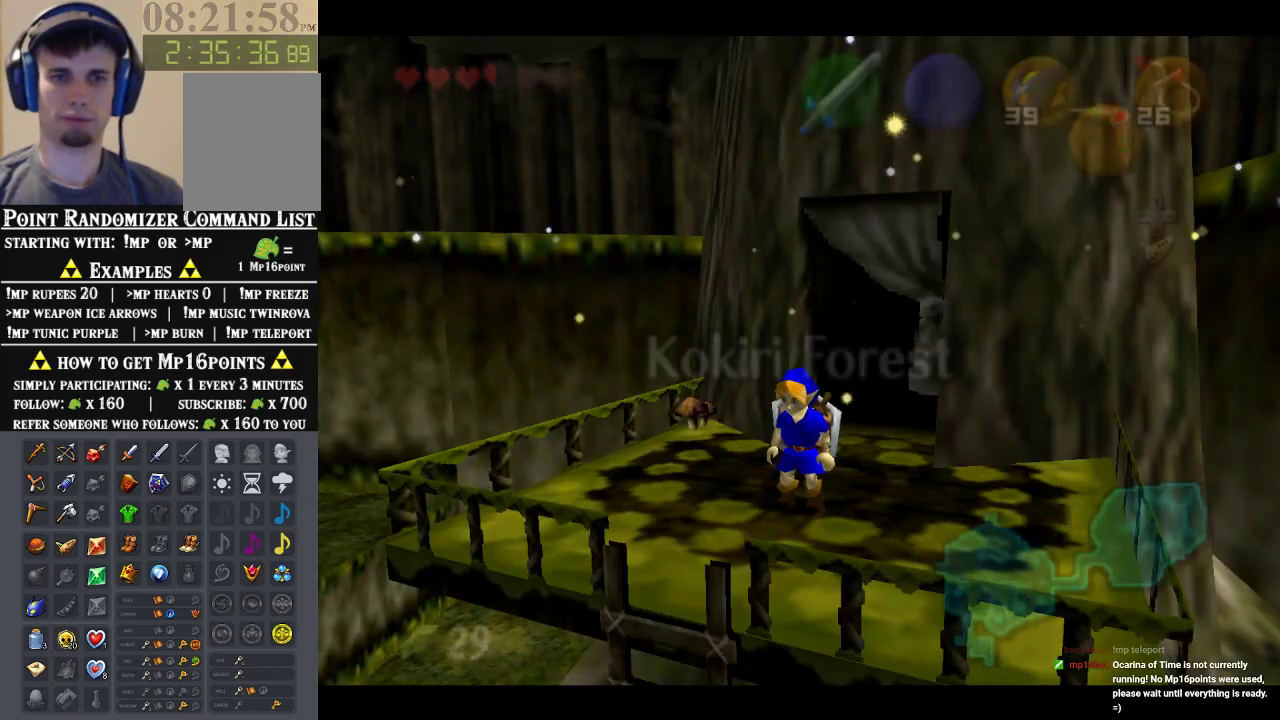
{"dt_ms": 500, "buttons": ["Z"], "left_stick": "down", "events": [[167, "Z", "down"], [167, "left_stick", "down"], [267, "A", "down"], [367, "A", "up"]]}
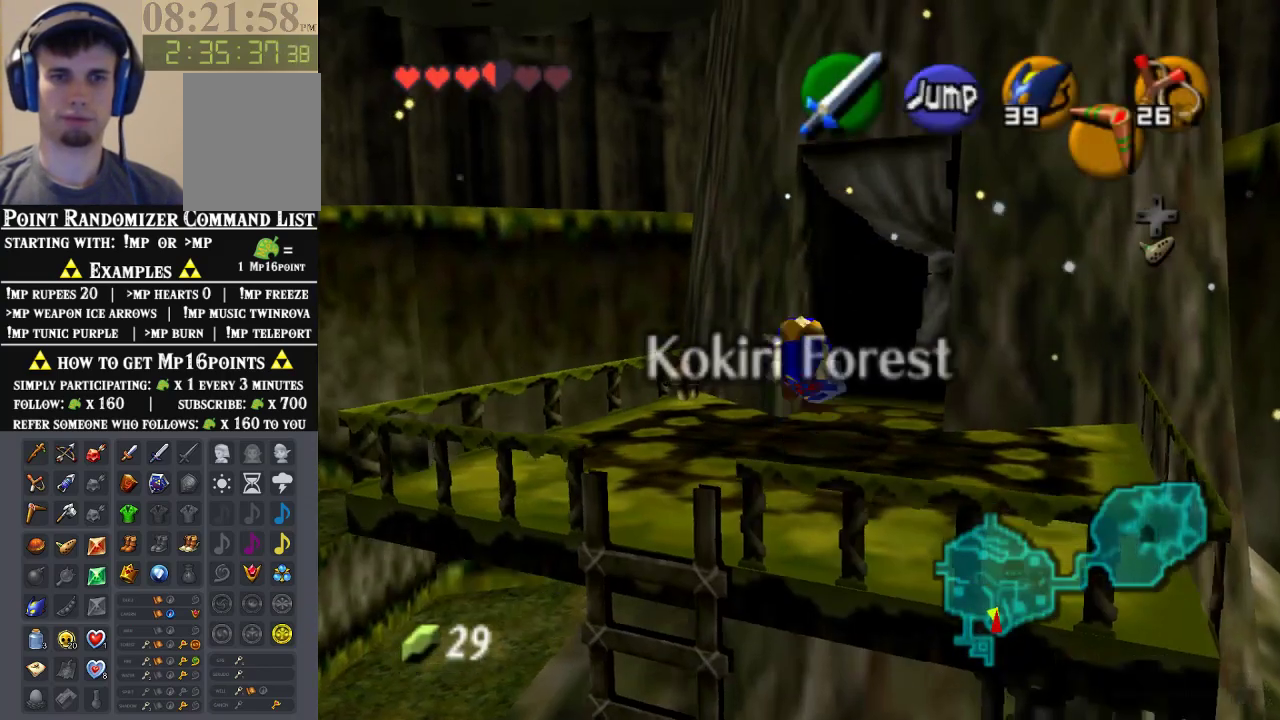
{"dt_ms": 500, "buttons": ["Z"], "left_stick": "down", "events": []}
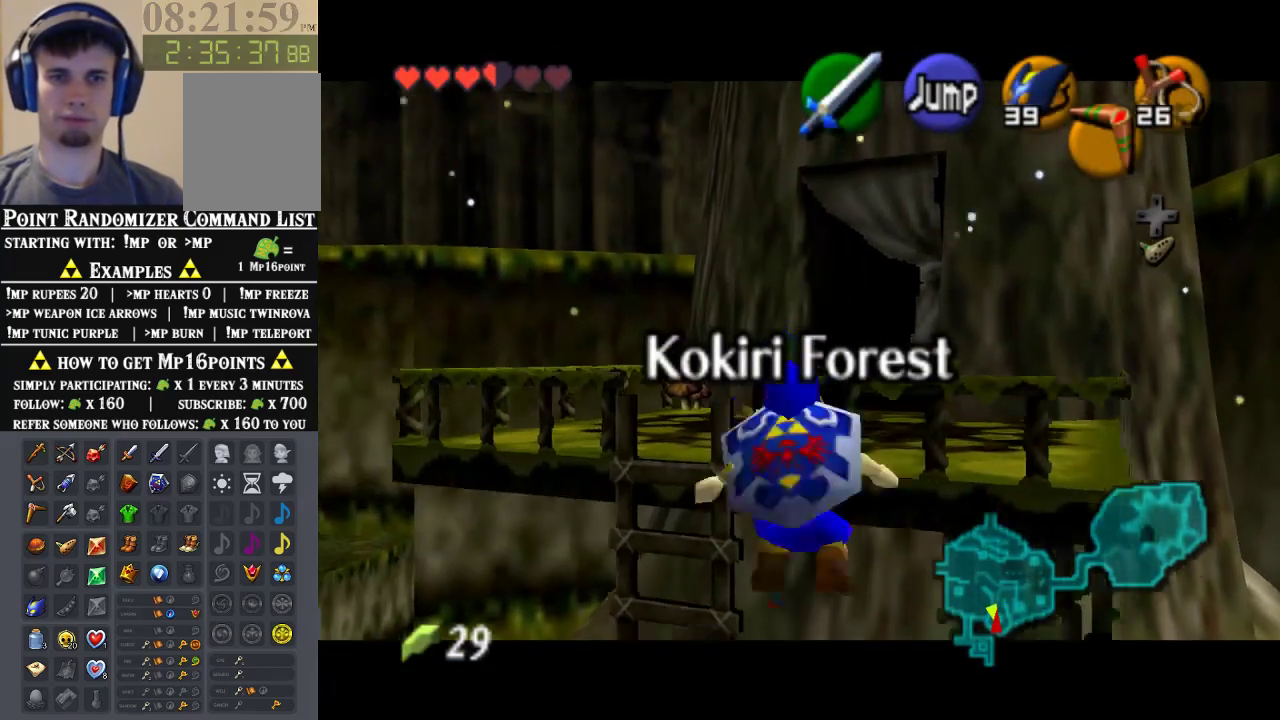
{"dt_ms": 500, "buttons": ["Z"], "left_stick": "down", "events": []}
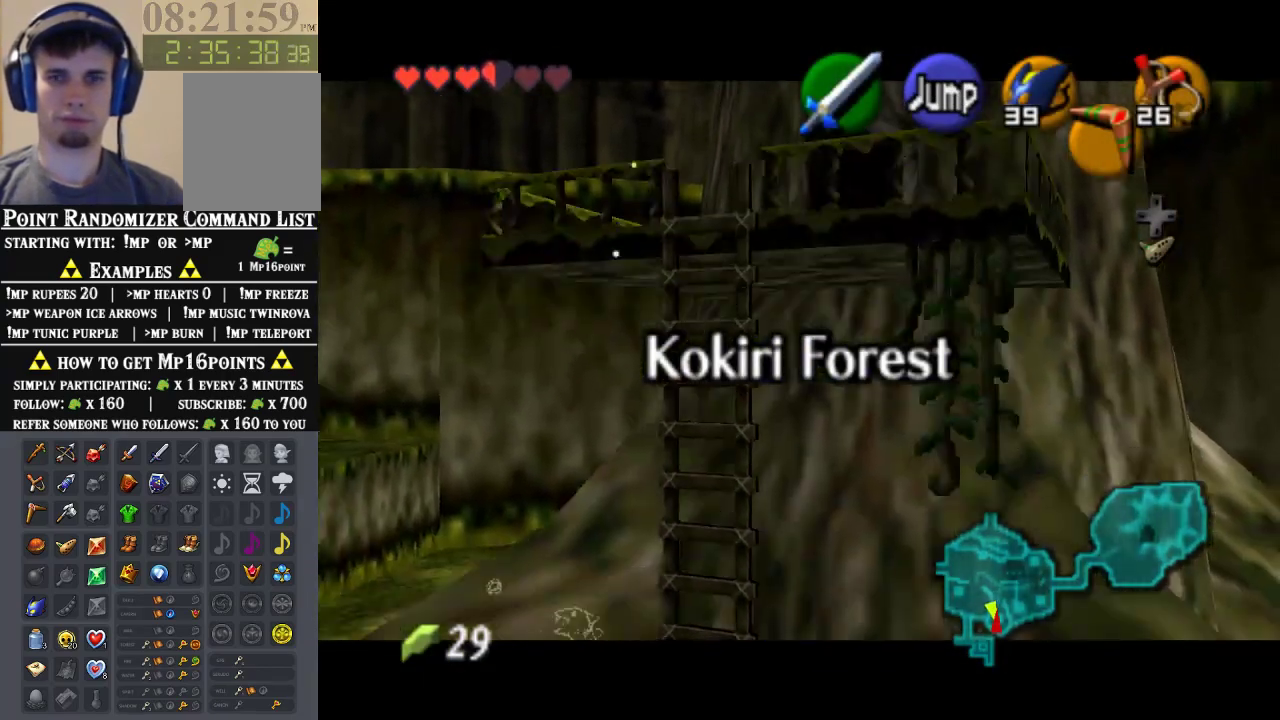
{"dt_ms": 500, "buttons": ["Z"], "left_stick": "down", "events": []}
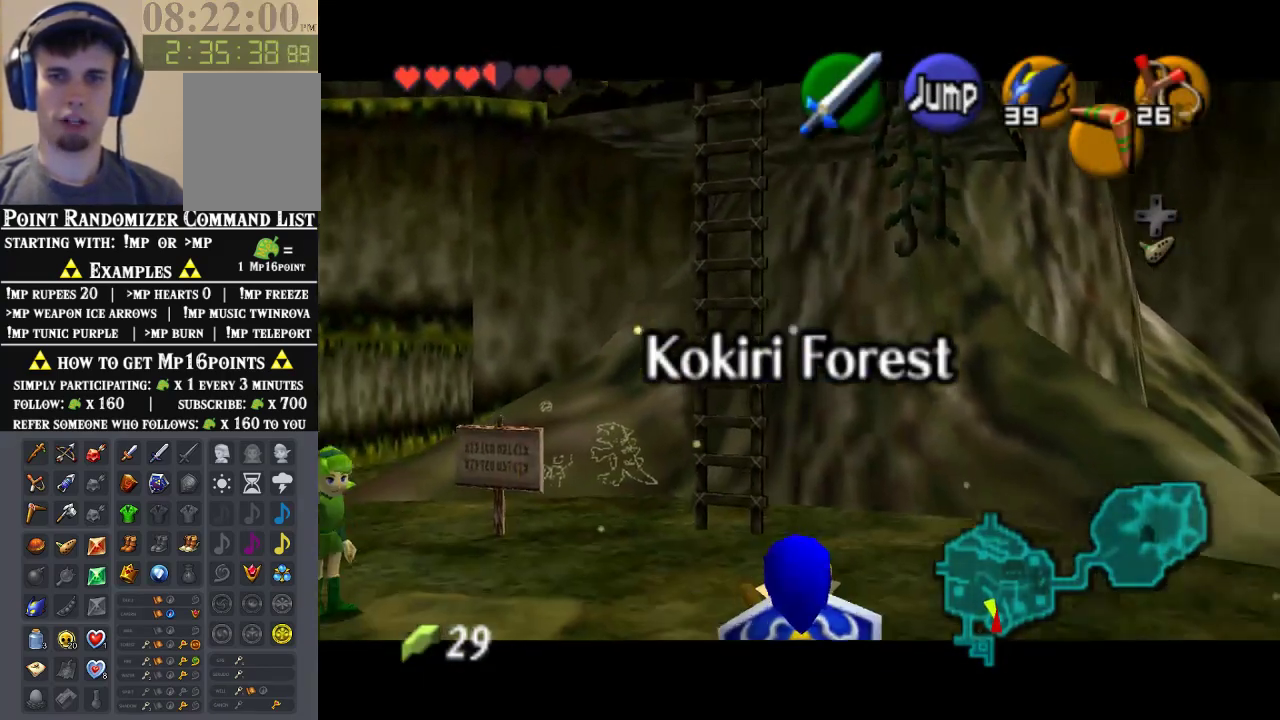
{"dt_ms": 500, "buttons": ["Z"], "left_stick": "up", "events": [[67, "Z", "up"], [133, "left_stick", "down-left"], [267, "A", "down"], [367, "Z", "down"], [367, "left_stick", "up-left"], [400, "A", "up"], [467, "left_stick", "up"]]}
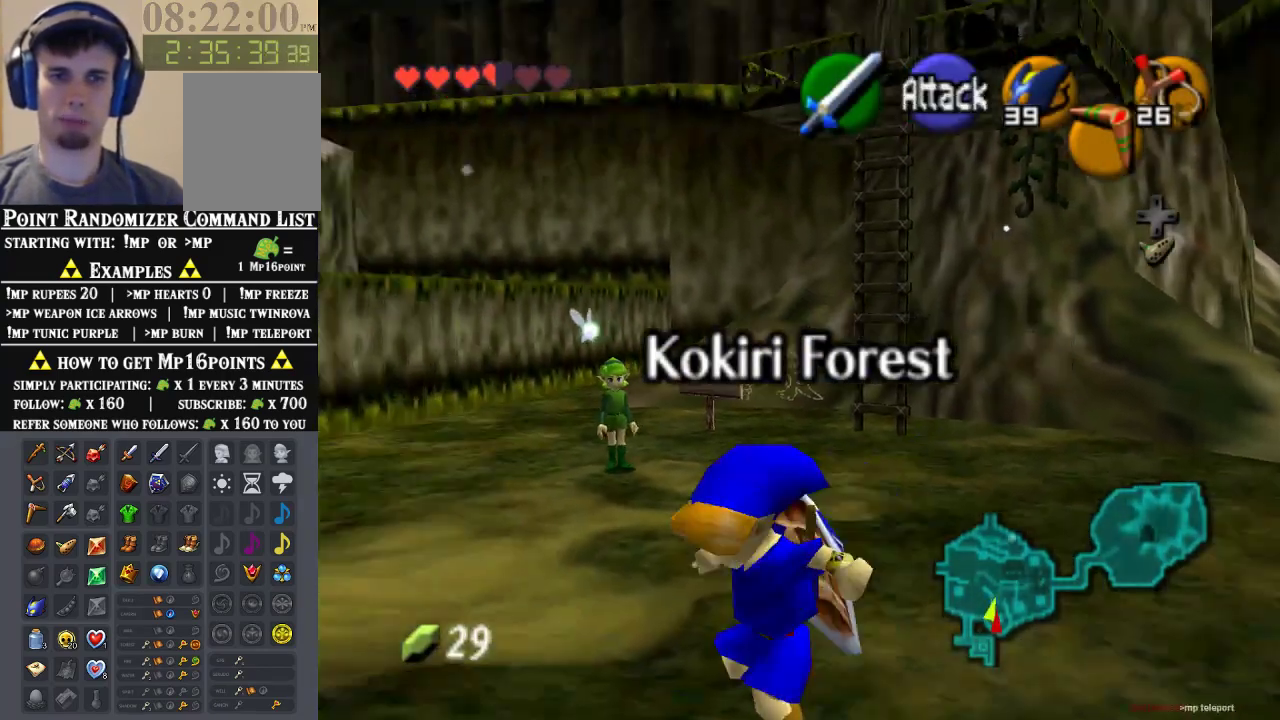
{"dt_ms": 500, "buttons": [], "left_stick": "up-right", "events": [[67, "Z", "up"], [467, "left_stick", "up-right"]]}